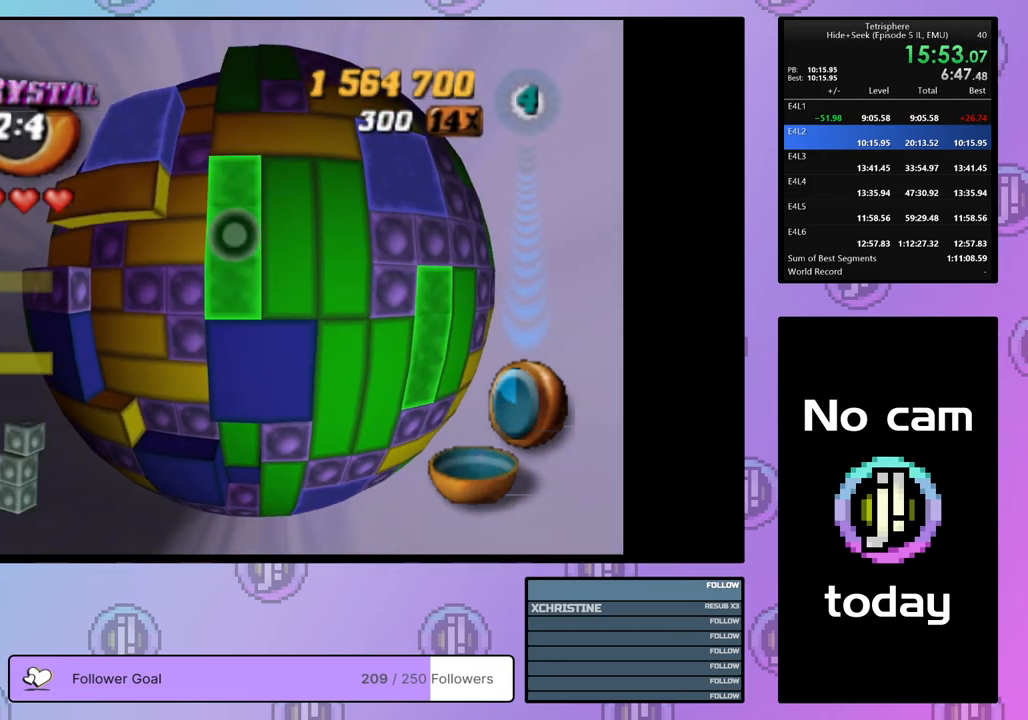
Gameplay with a controller (PlayStation layout); each line is a JSON object with the inputs held at the frame after it. "events" lists button and stick changes between this image and that frame as [ms after this image, input, new state], when the widget could be followed in between. Not read: left_stick.
{"buttons": ["DPAD_DOWN"], "right_stick": "center", "events": [[317, "DPAD_LEFT", "up"], [333, "DPAD_UP", "up"], [467, "DPAD_DOWN", "down"]]}
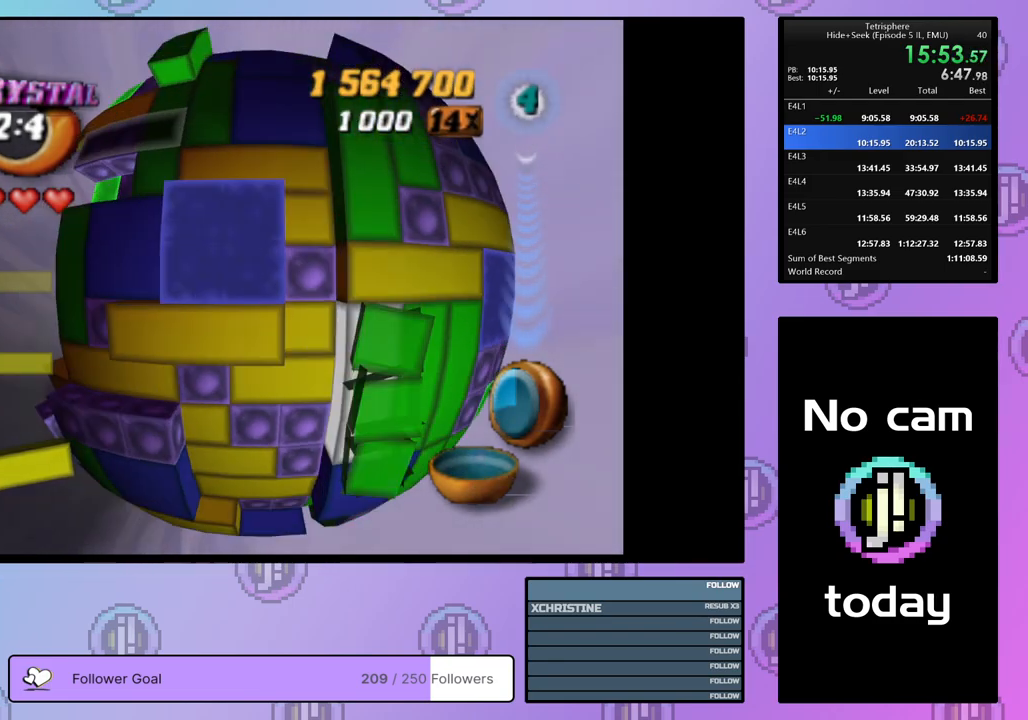
{"buttons": ["DPAD_DOWN", "DPAD_LEFT"], "right_stick": "center", "events": [[83, "DPAD_DOWN", "up"], [133, "DPAD_DOWN", "down"], [217, "DPAD_DOWN", "up"], [283, "DPAD_DOWN", "down"], [383, "DPAD_DOWN", "up"], [400, "DPAD_DOWN", "down"], [483, "DPAD_LEFT", "down"]]}
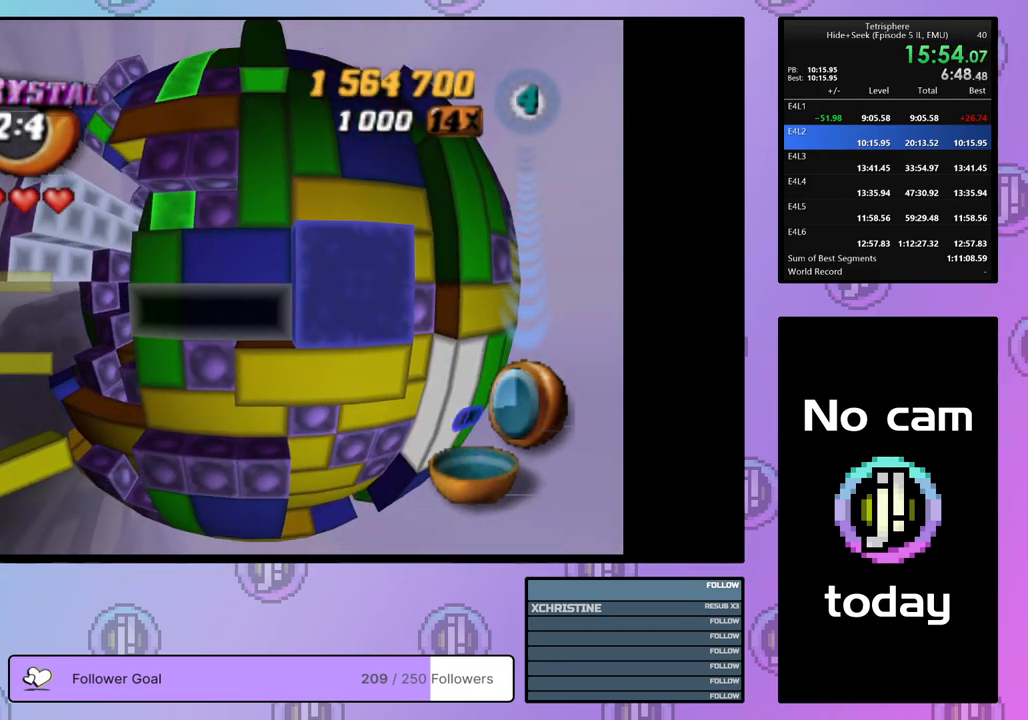
{"buttons": ["DPAD_RIGHT"], "right_stick": "center", "events": [[17, "DPAD_DOWN", "up"], [83, "DPAD_DOWN", "down"], [183, "DPAD_LEFT", "up"], [217, "DPAD_DOWN", "up"], [300, "DPAD_RIGHT", "down"], [400, "DPAD_RIGHT", "up"], [450, "DPAD_RIGHT", "down"]]}
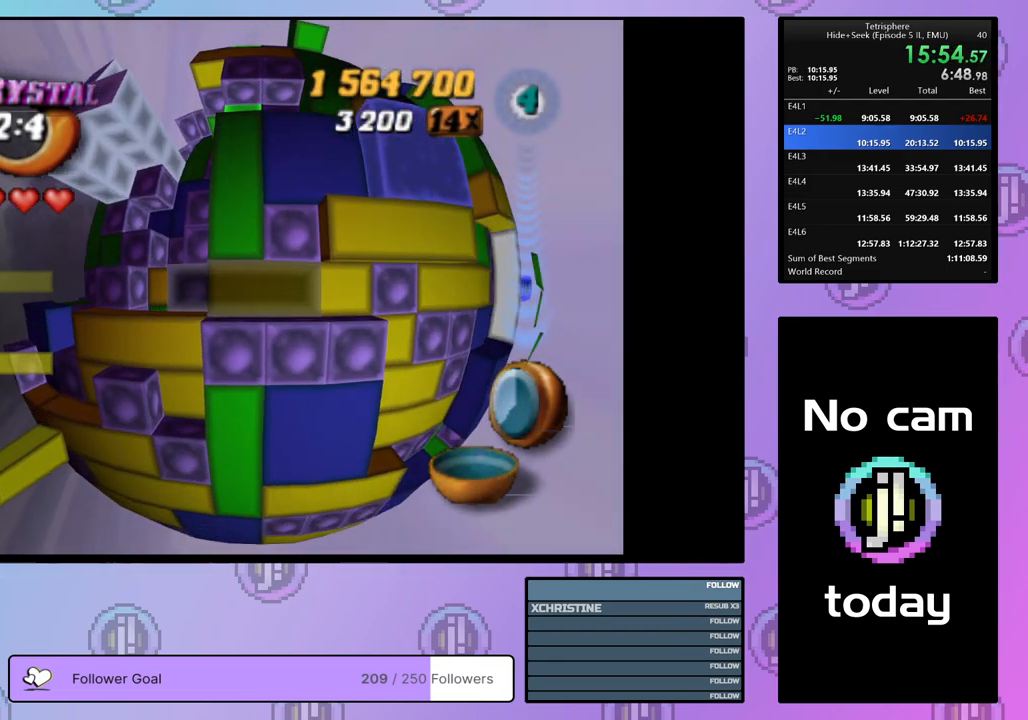
{"buttons": ["SQUARE", "DPAD_RIGHT"], "right_stick": "center", "events": [[33, "DPAD_RIGHT", "up"], [233, "DPAD_DOWN", "down"], [317, "DPAD_DOWN", "up"], [350, "SQUARE", "down"], [467, "DPAD_RIGHT", "down"]]}
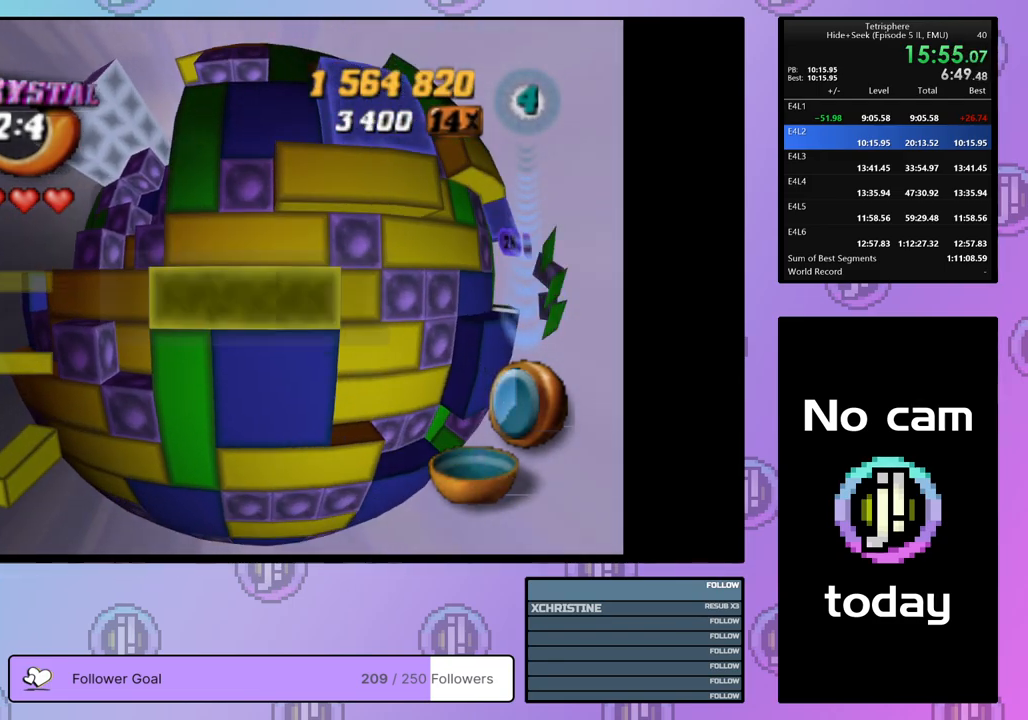
{"buttons": ["SQUARE"], "right_stick": "center", "events": [[67, "DPAD_RIGHT", "up"], [150, "DPAD_RIGHT", "down"], [250, "DPAD_RIGHT", "up"], [350, "DPAD_UP", "down"], [450, "DPAD_UP", "up"]]}
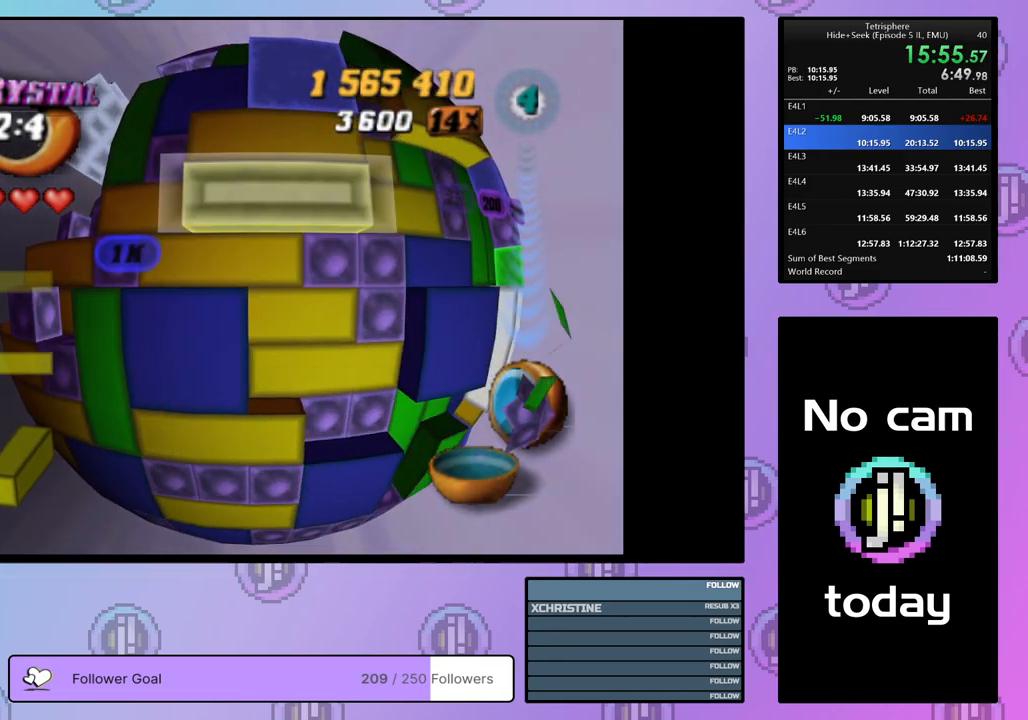
{"buttons": ["SQUARE"], "right_stick": "center", "events": [[17, "DPAD_UP", "down"], [83, "DPAD_UP", "up"], [200, "DPAD_RIGHT", "down"], [283, "DPAD_RIGHT", "up"]]}
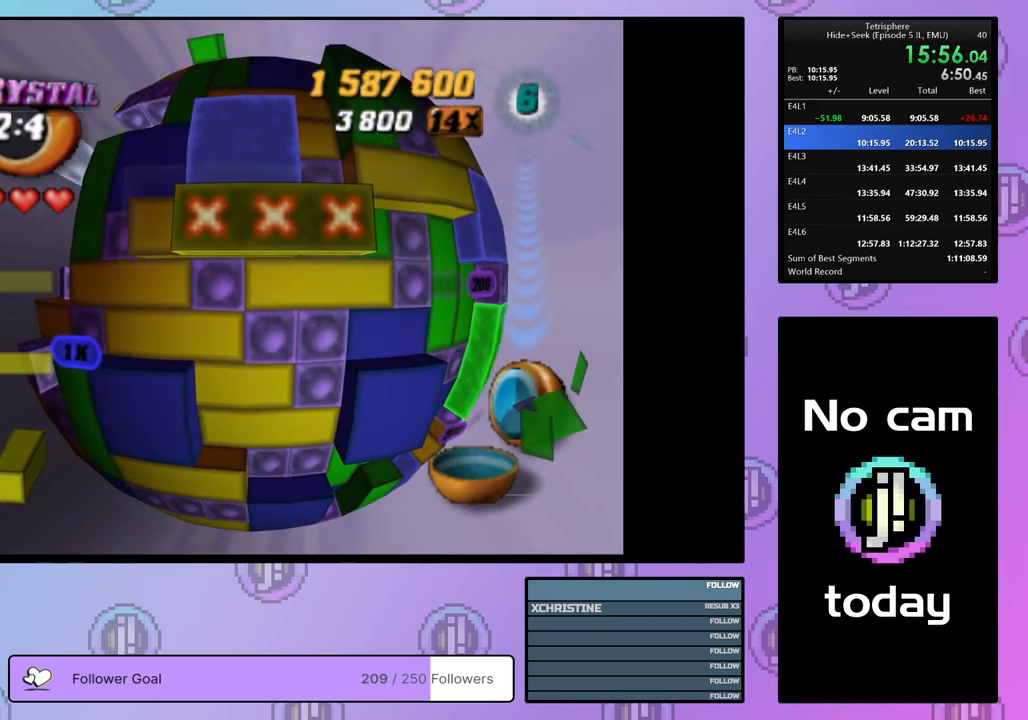
{"buttons": ["SQUARE"], "right_stick": "center", "events": []}
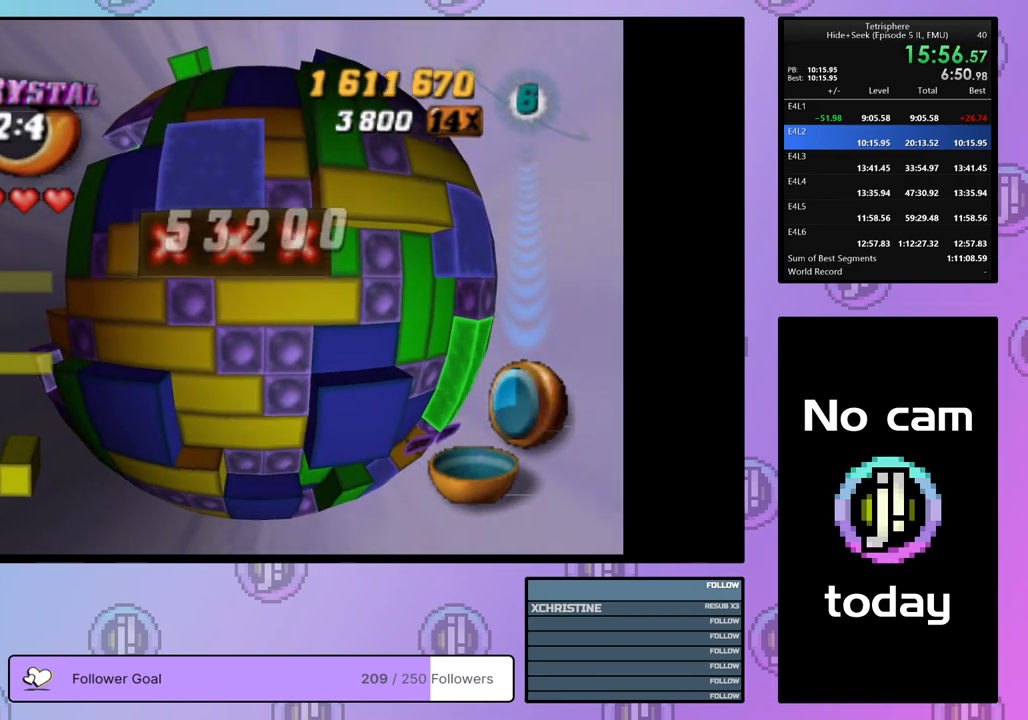
{"buttons": ["DPAD_RIGHT"], "right_stick": "center", "events": [[33, "DPAD_RIGHT", "down"], [83, "DPAD_RIGHT", "up"], [300, "SQUARE", "up"], [350, "DPAD_RIGHT", "down"], [450, "DPAD_RIGHT", "up"], [500, "DPAD_RIGHT", "down"]]}
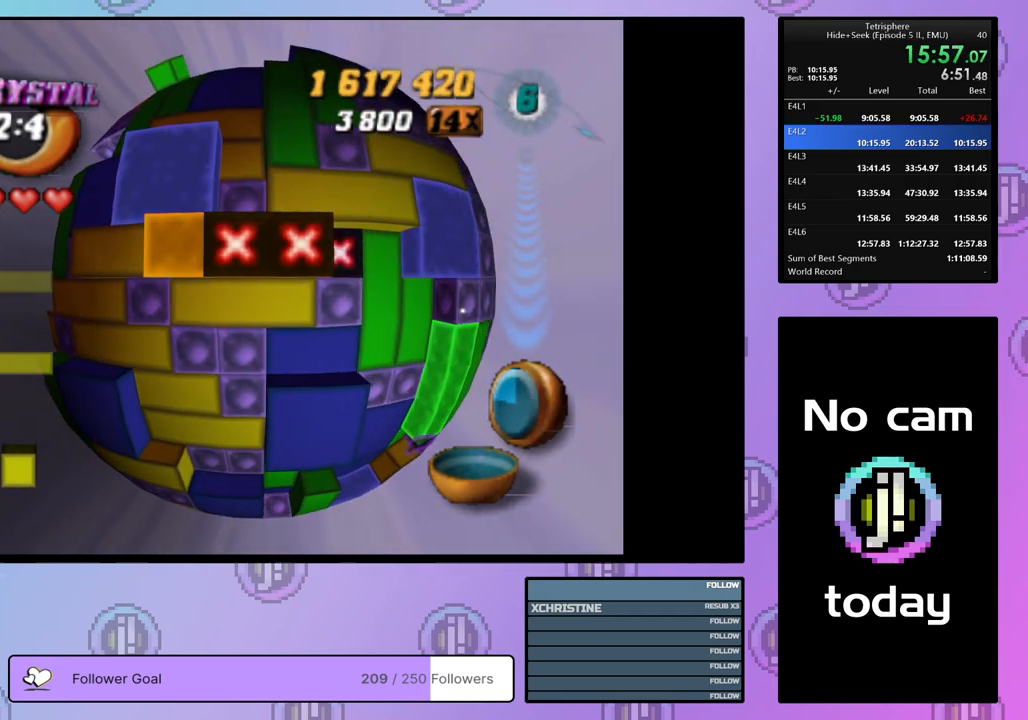
{"buttons": ["SQUARE"], "right_stick": "center", "events": [[100, "DPAD_RIGHT", "up"], [167, "DPAD_UP", "down"], [250, "DPAD_UP", "up"], [250, "SQUARE", "down"], [367, "DPAD_LEFT", "down"], [467, "DPAD_LEFT", "up"]]}
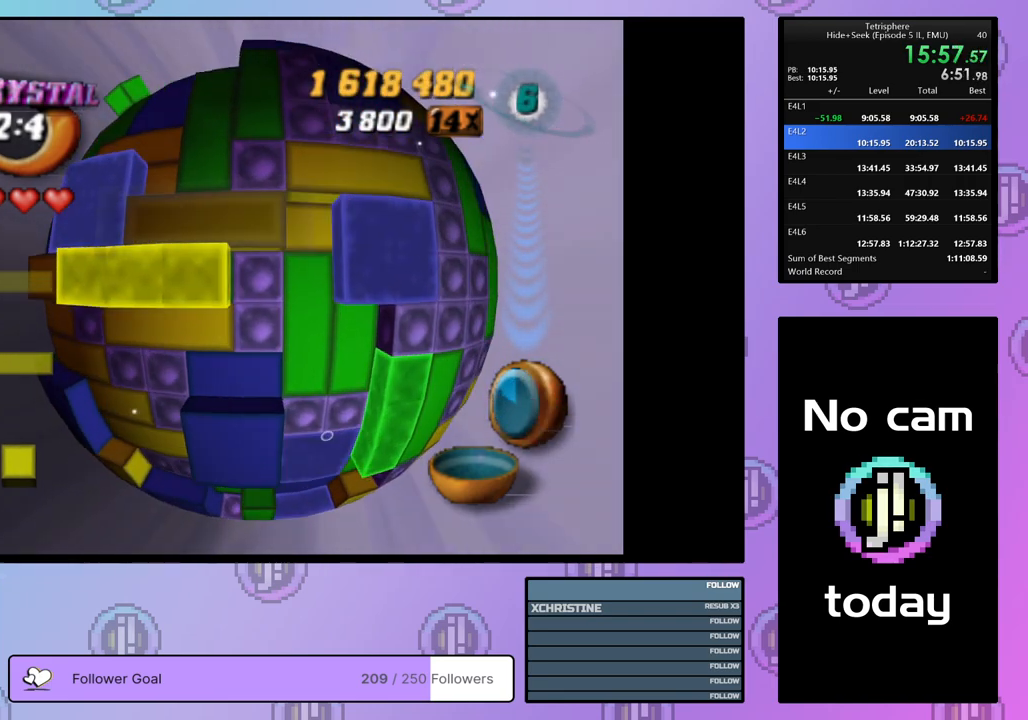
{"buttons": ["DPAD_LEFT"], "right_stick": "center", "events": [[83, "DPAD_DOWN", "down"], [167, "DPAD_DOWN", "up"], [467, "DPAD_LEFT", "down"], [483, "SQUARE", "up"]]}
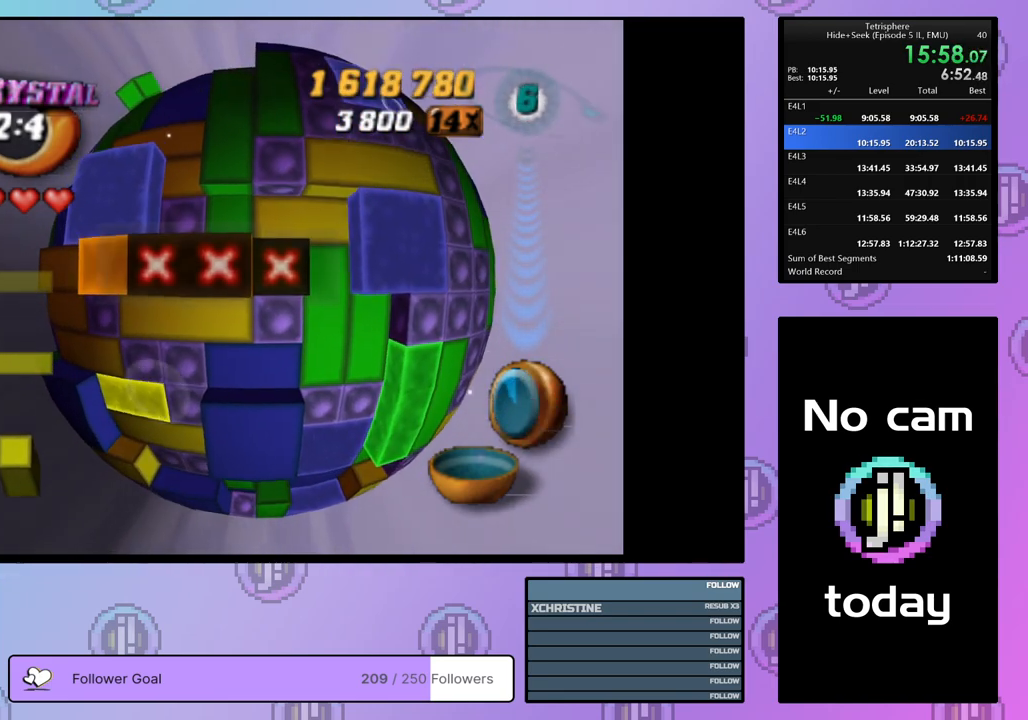
{"buttons": ["SQUARE"], "right_stick": "center", "events": [[50, "DPAD_LEFT", "up"], [400, "SQUARE", "down"]]}
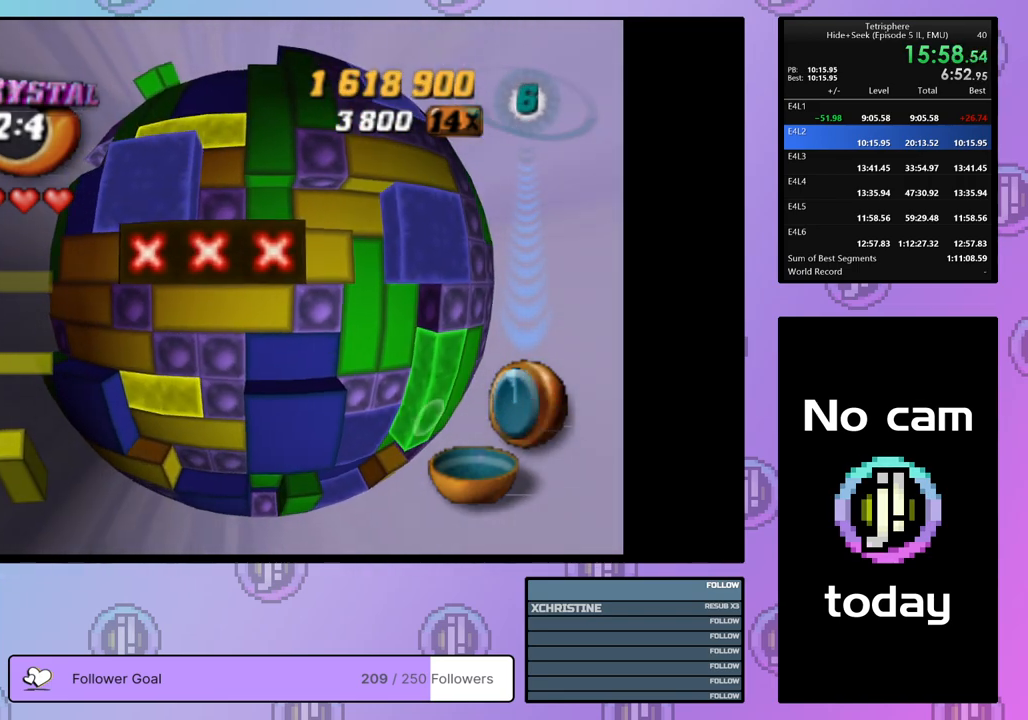
{"buttons": ["SQUARE"], "right_stick": "center", "events": [[33, "DPAD_RIGHT", "down"], [117, "DPAD_RIGHT", "up"], [183, "SQUARE", "up"], [433, "SQUARE", "down"]]}
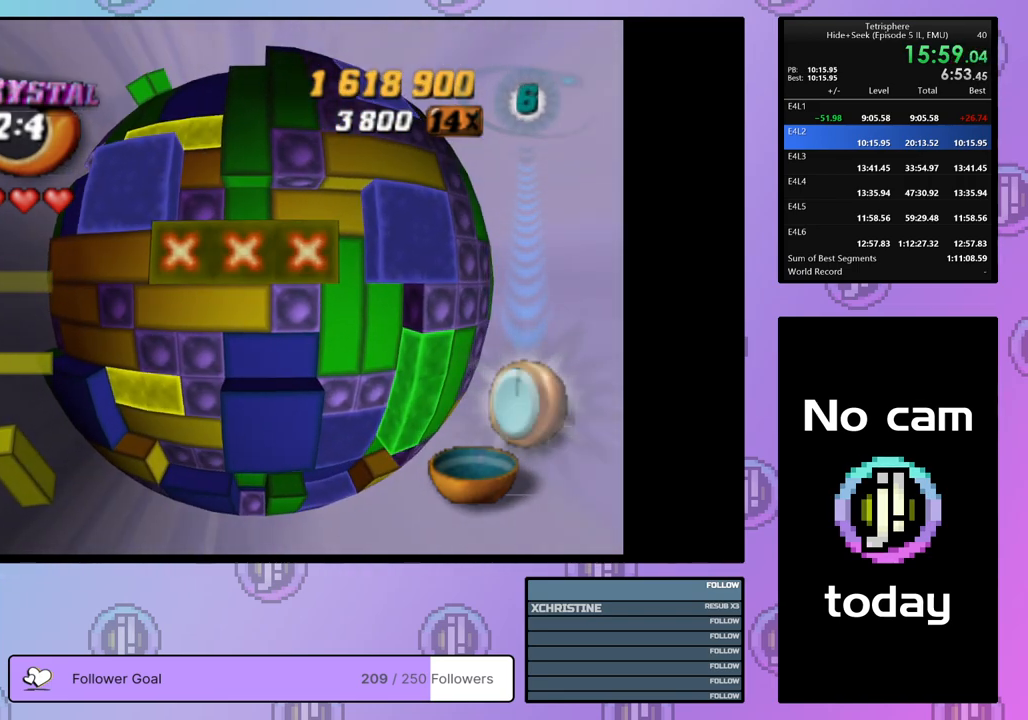
{"buttons": ["SQUARE"], "right_stick": "center", "events": [[50, "DPAD_RIGHT", "down"], [150, "DPAD_RIGHT", "up"], [200, "SQUARE", "up"], [250, "DPAD_LEFT", "down"], [333, "DPAD_LEFT", "up"], [417, "SQUARE", "down"]]}
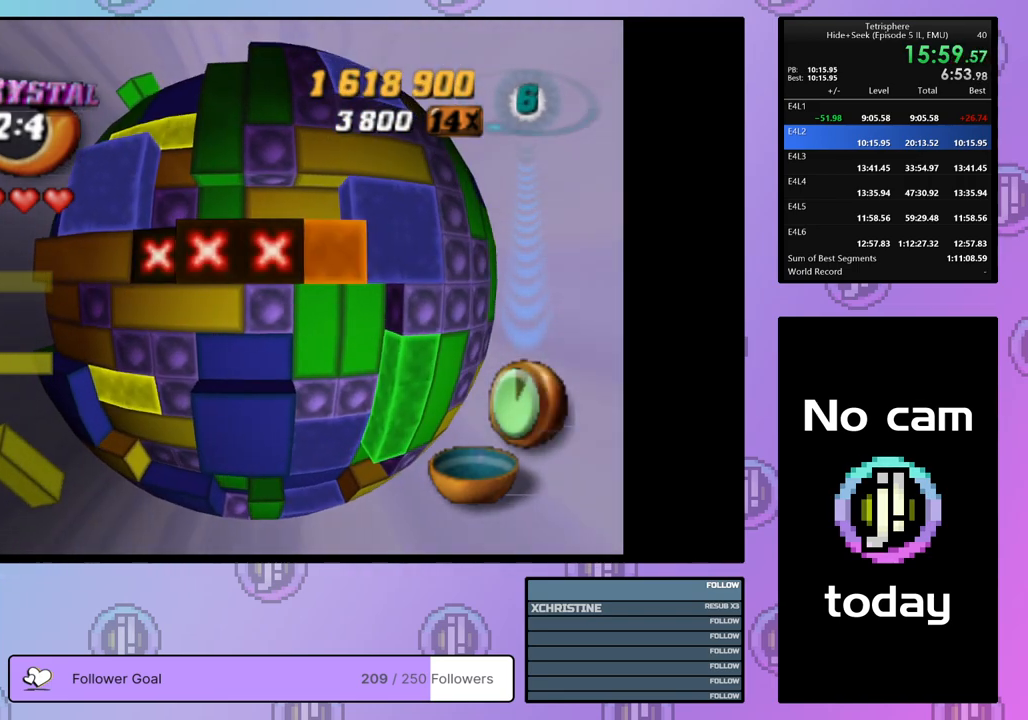
{"buttons": ["SQUARE", "DPAD_LEFT"], "right_stick": "center", "events": [[67, "DPAD_RIGHT", "down"], [167, "DPAD_RIGHT", "up"], [200, "SQUARE", "up"], [300, "SQUARE", "down"], [400, "DPAD_LEFT", "down"]]}
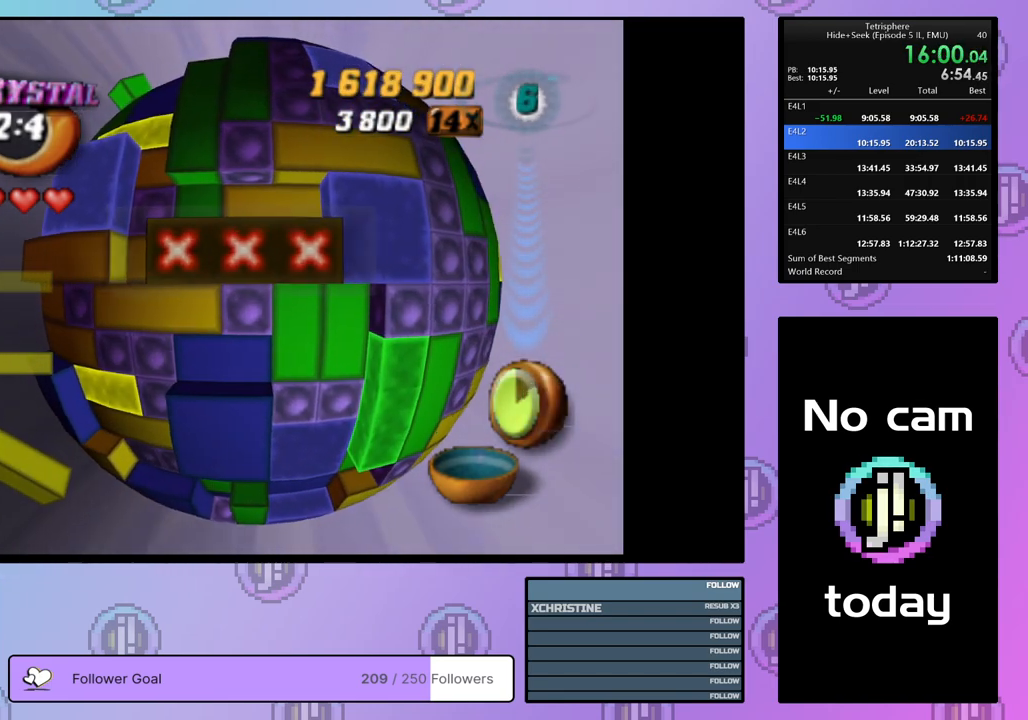
{"buttons": ["SQUARE", "DPAD_LEFT"], "right_stick": "center", "events": [[17, "DPAD_LEFT", "up"], [117, "SQUARE", "up"], [133, "DPAD_RIGHT", "down"], [250, "DPAD_RIGHT", "up"], [367, "SQUARE", "down"], [467, "DPAD_LEFT", "down"]]}
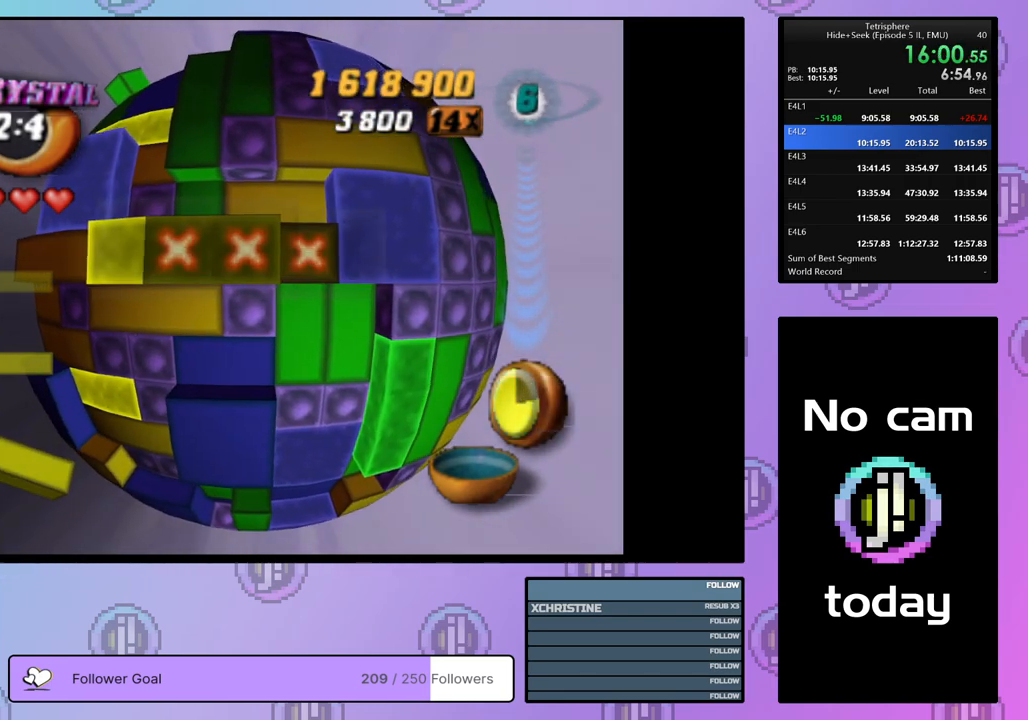
{"buttons": [], "right_stick": "center", "events": [[83, "DPAD_LEFT", "up"], [150, "DPAD_DOWN", "down"], [233, "DPAD_DOWN", "up"], [317, "DPAD_UP", "down"], [400, "DPAD_UP", "up"], [450, "SQUARE", "up"]]}
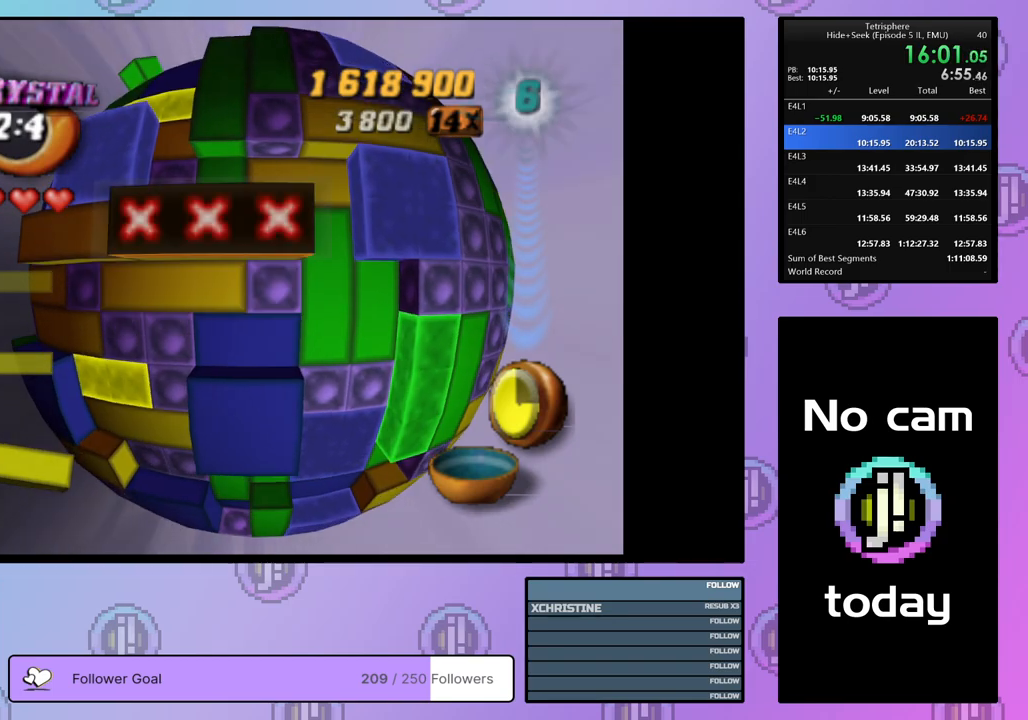
{"buttons": ["DPAD_UP", "DPAD_LEFT"], "right_stick": "center", "events": [[33, "DPAD_LEFT", "down"], [183, "DPAD_UP", "down"]]}
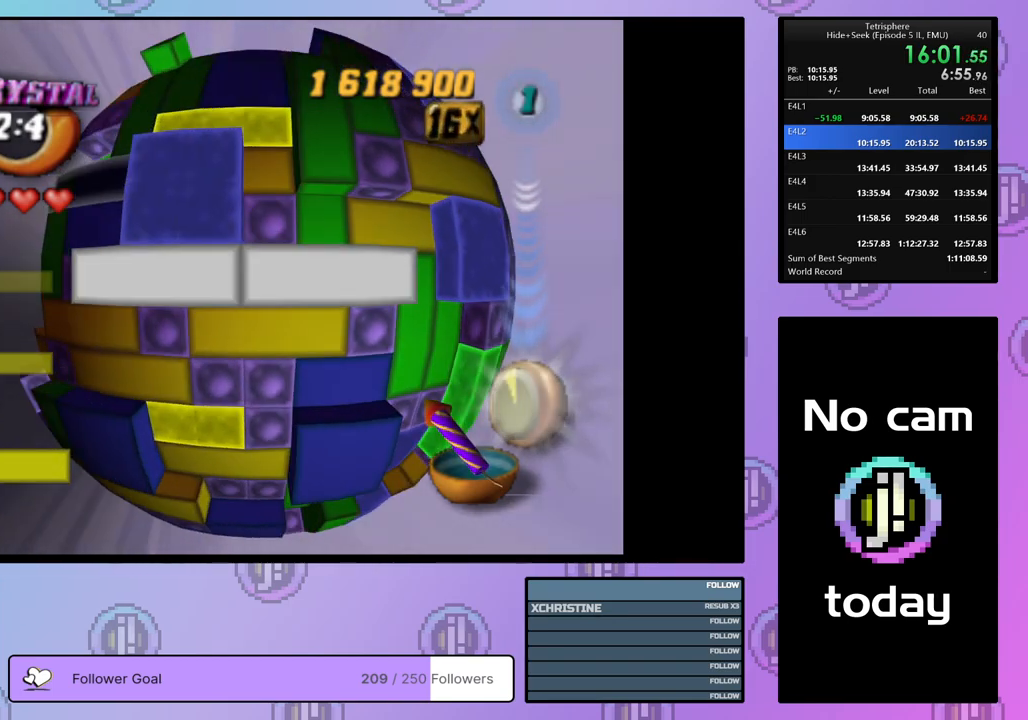
{"buttons": [], "right_stick": "center", "events": [[33, "right_stick", "down"], [217, "right_stick", "center"], [250, "DPAD_UP", "up"], [283, "DPAD_LEFT", "up"], [383, "DPAD_DOWN", "down"], [483, "DPAD_DOWN", "up"]]}
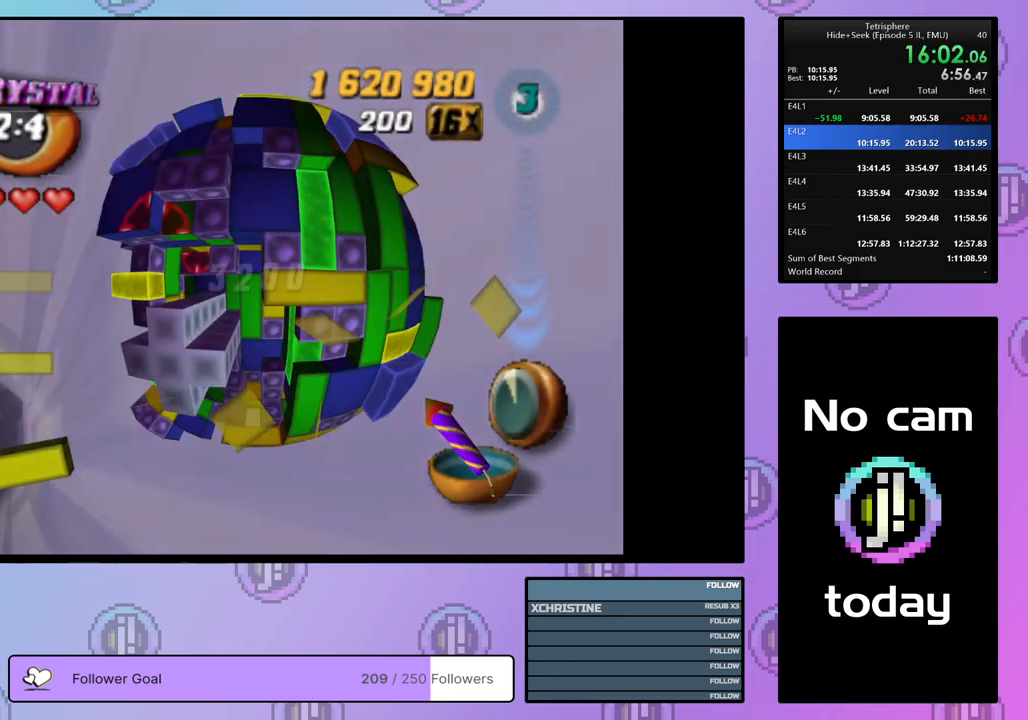
{"buttons": ["DPAD_DOWN"], "right_stick": "center", "events": [[33, "DPAD_DOWN", "down"], [350, "DPAD_DOWN", "up"], [500, "DPAD_DOWN", "down"]]}
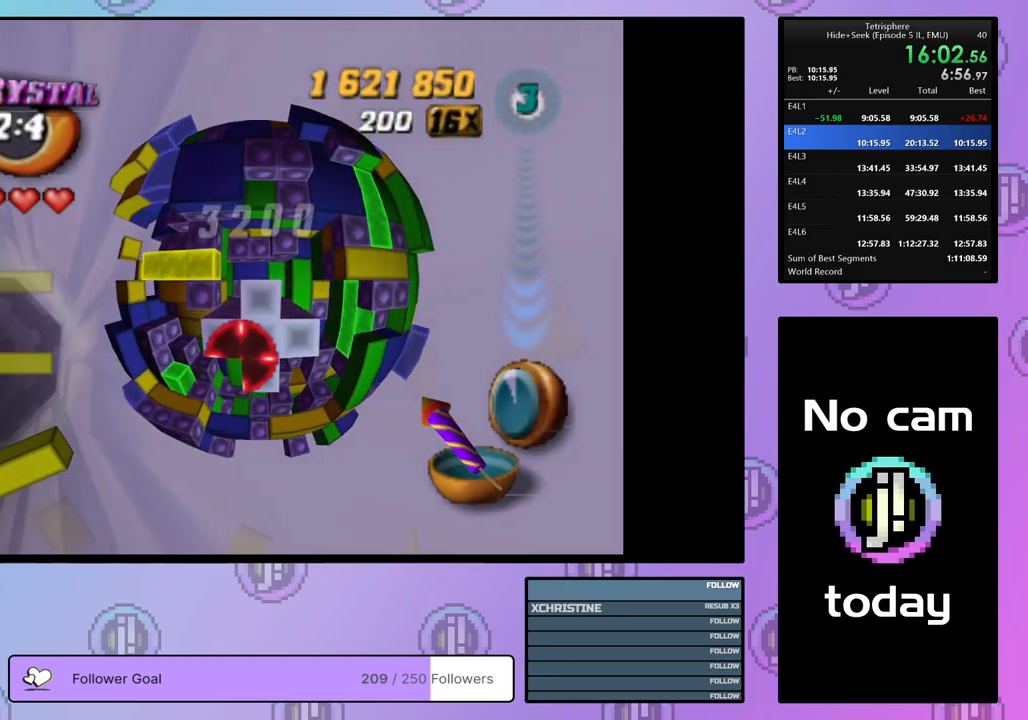
{"buttons": [], "right_stick": "center", "events": [[83, "DPAD_DOWN", "up"], [400, "DPAD_DOWN", "down"], [500, "DPAD_DOWN", "up"]]}
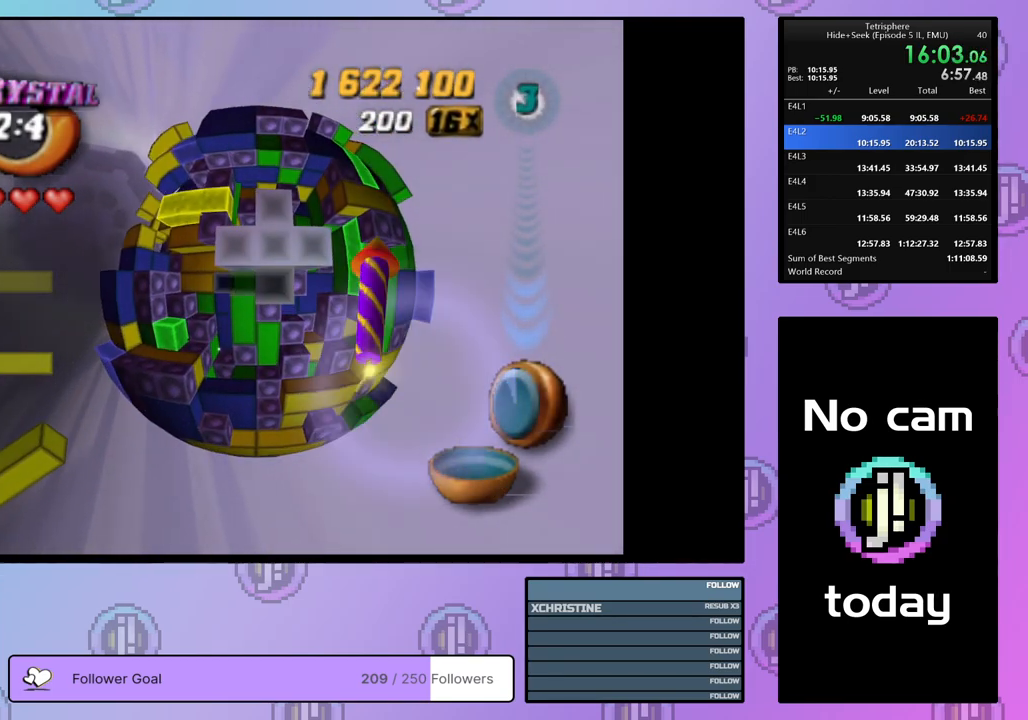
{"buttons": [], "right_stick": "center", "events": [[133, "DPAD_LEFT", "down"], [150, "DPAD_UP", "down"], [433, "DPAD_LEFT", "up"], [450, "DPAD_UP", "up"]]}
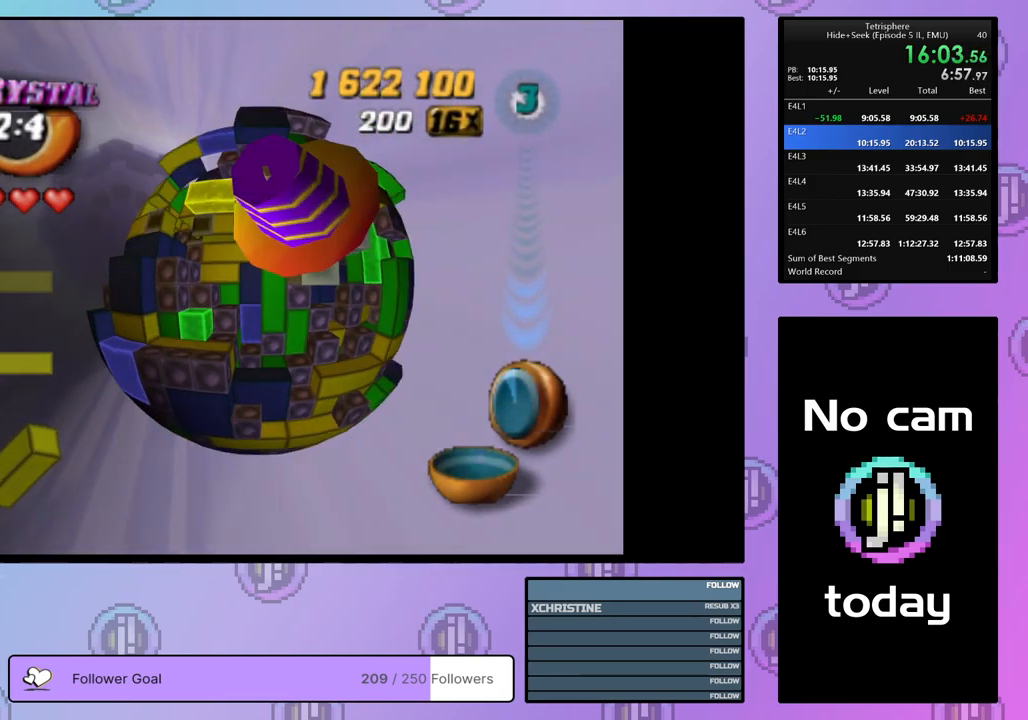
{"buttons": [], "right_stick": "center", "events": [[33, "DPAD_UP", "down"], [133, "DPAD_UP", "up"], [250, "DPAD_RIGHT", "down"], [350, "DPAD_RIGHT", "up"], [433, "DPAD_RIGHT", "down"], [500, "DPAD_RIGHT", "up"]]}
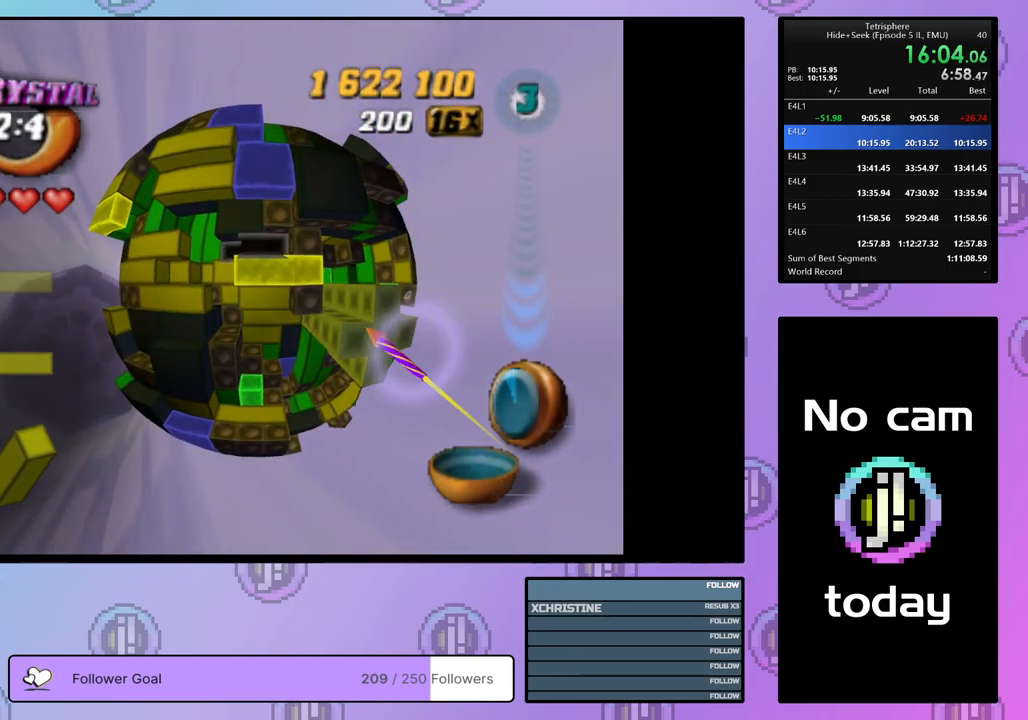
{"buttons": ["SQUARE"], "right_stick": "center", "events": [[83, "DPAD_DOWN", "down"], [150, "DPAD_DOWN", "up"], [267, "SQUARE", "down"], [367, "DPAD_DOWN", "down"], [450, "DPAD_DOWN", "up"]]}
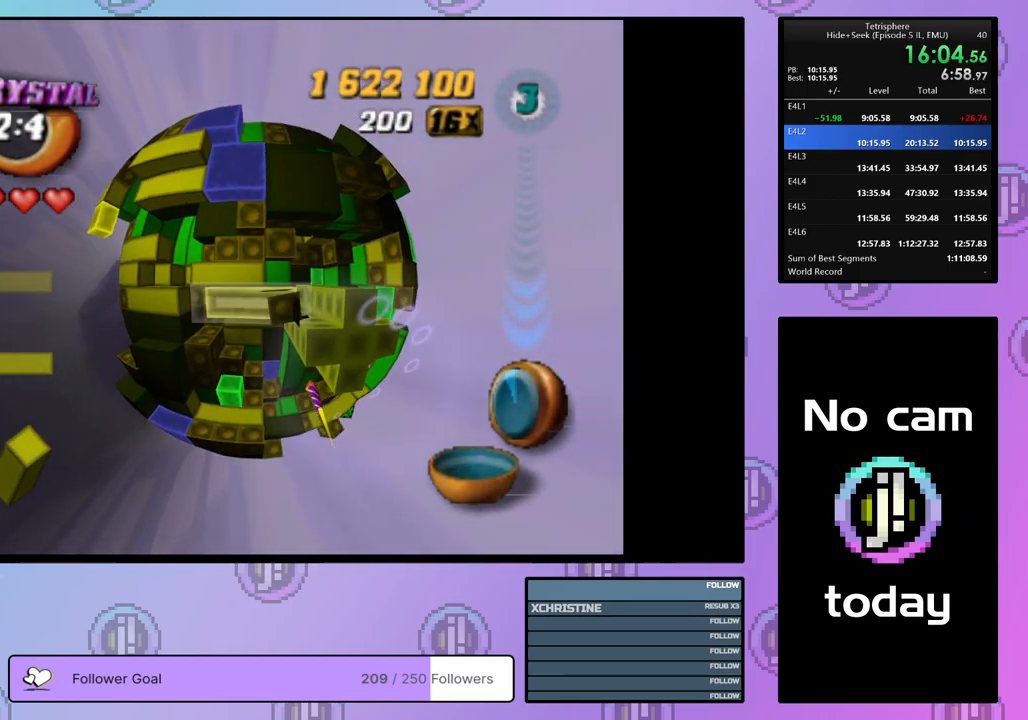
{"buttons": ["SQUARE"], "right_stick": "center", "events": [[133, "DPAD_LEFT", "down"], [217, "DPAD_LEFT", "up"], [283, "SQUARE", "up"], [350, "DPAD_RIGHT", "down"], [450, "DPAD_RIGHT", "up"], [500, "SQUARE", "down"]]}
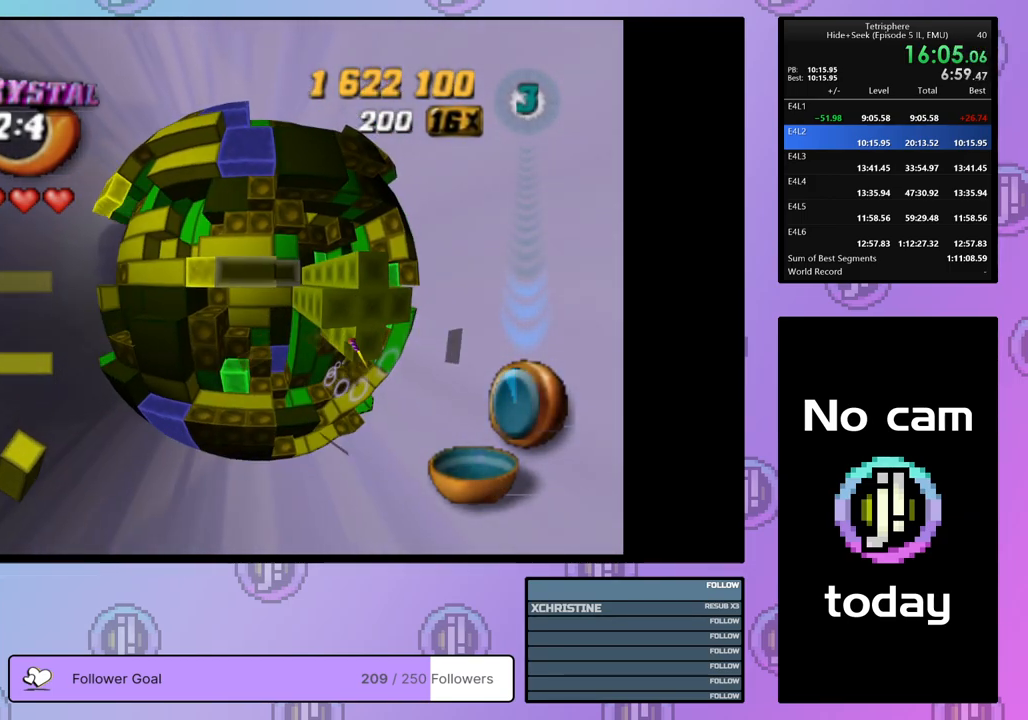
{"buttons": [], "right_stick": "center", "events": [[150, "DPAD_LEFT", "down"], [250, "DPAD_LEFT", "up"], [417, "SQUARE", "up"]]}
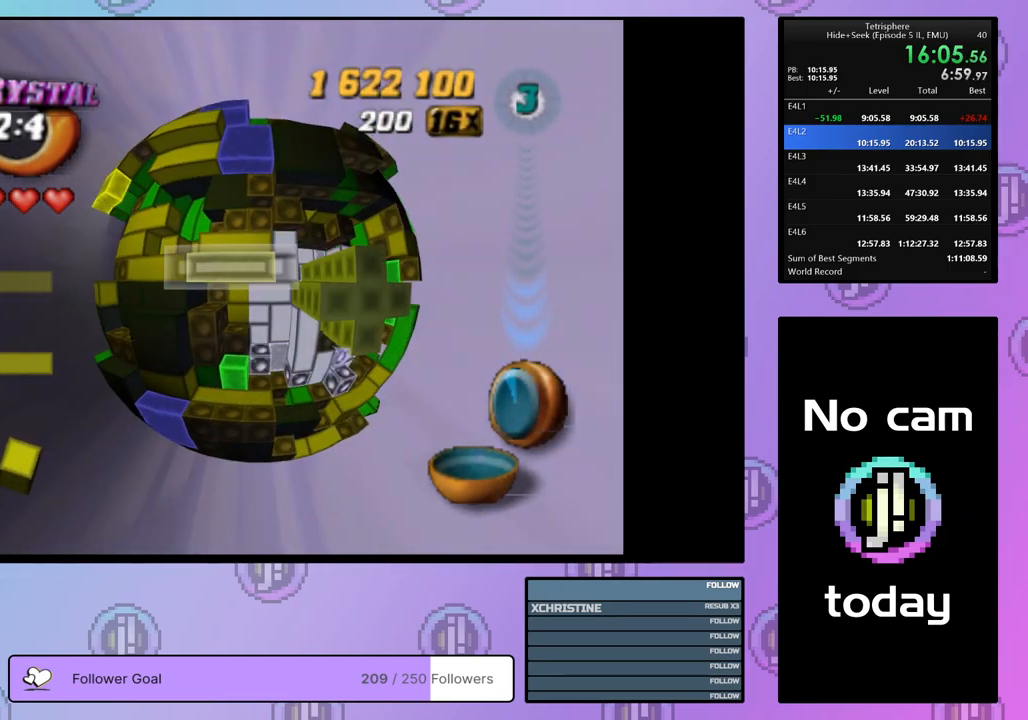
{"buttons": [], "right_stick": "center", "events": [[150, "DPAD_UP", "down"], [233, "DPAD_UP", "up"], [350, "CROSS", "down"], [500, "CROSS", "up"]]}
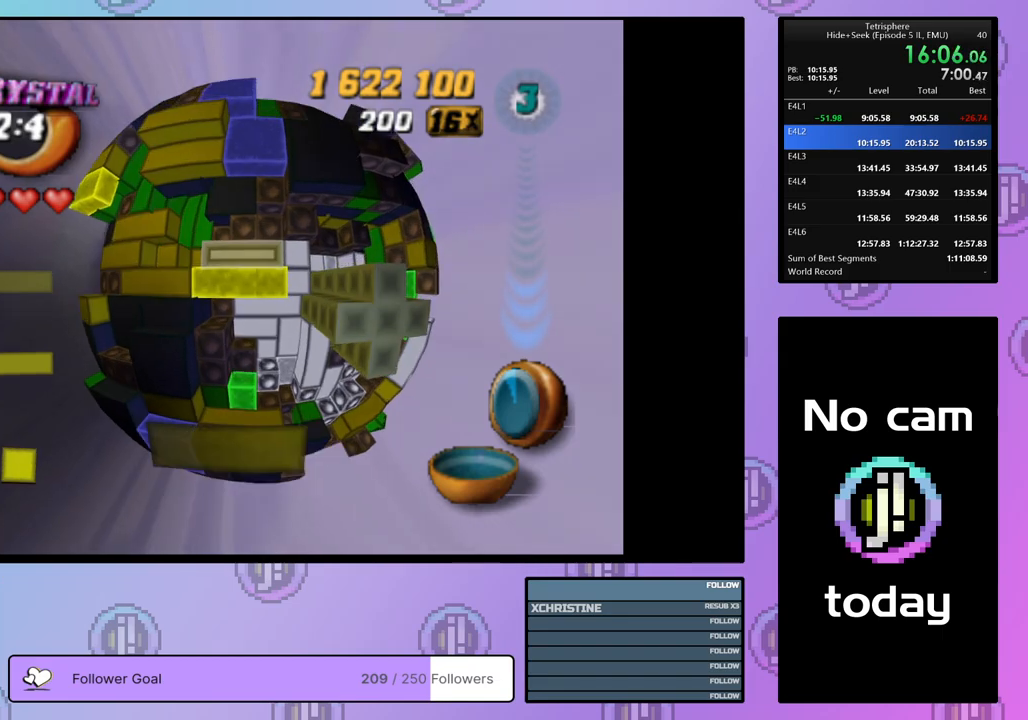
{"buttons": [], "right_stick": "center", "events": [[50, "DPAD_DOWN", "down"], [300, "DPAD_DOWN", "up"], [383, "DPAD_DOWN", "down"], [483, "DPAD_DOWN", "up"]]}
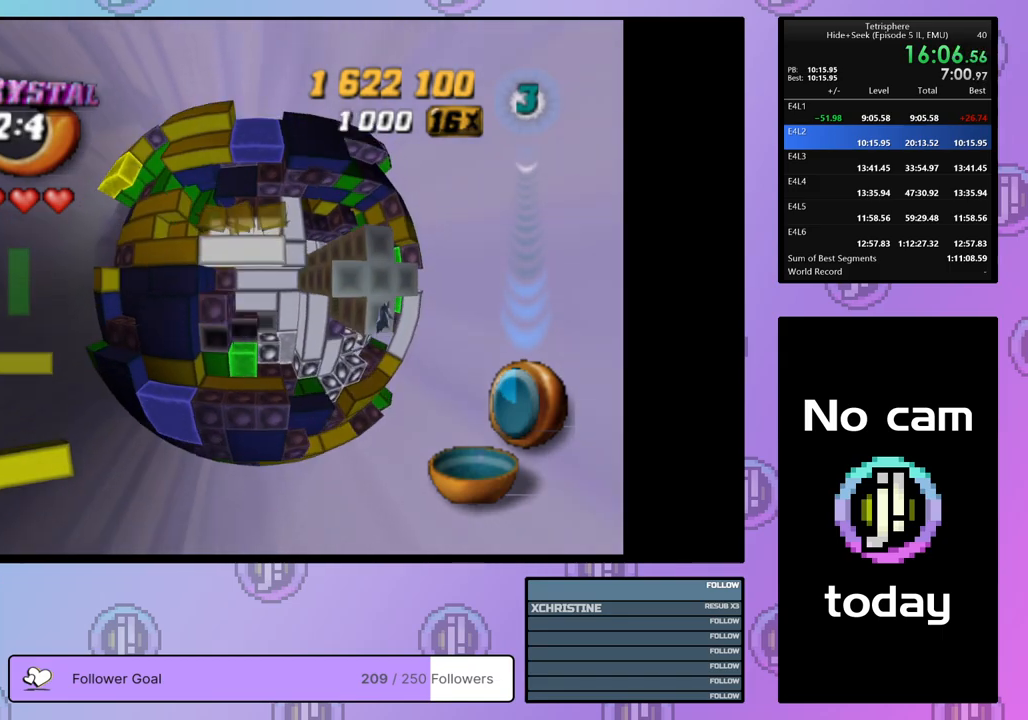
{"buttons": ["DPAD_UP"], "right_stick": "center", "events": [[67, "DPAD_DOWN", "down"], [150, "DPAD_DOWN", "up"], [250, "DPAD_LEFT", "down"], [467, "DPAD_UP", "down"], [500, "DPAD_LEFT", "up"]]}
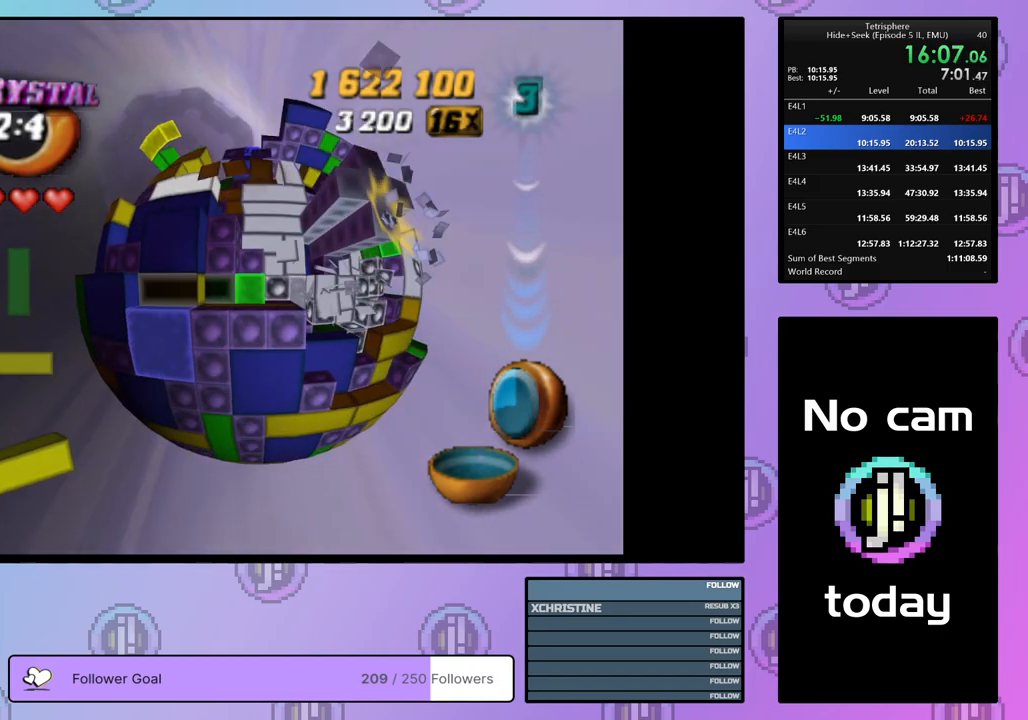
{"buttons": ["DPAD_LEFT"], "right_stick": "center", "events": [[17, "DPAD_UP", "up"], [50, "DPAD_UP", "down"], [283, "DPAD_UP", "up"], [433, "DPAD_LEFT", "down"]]}
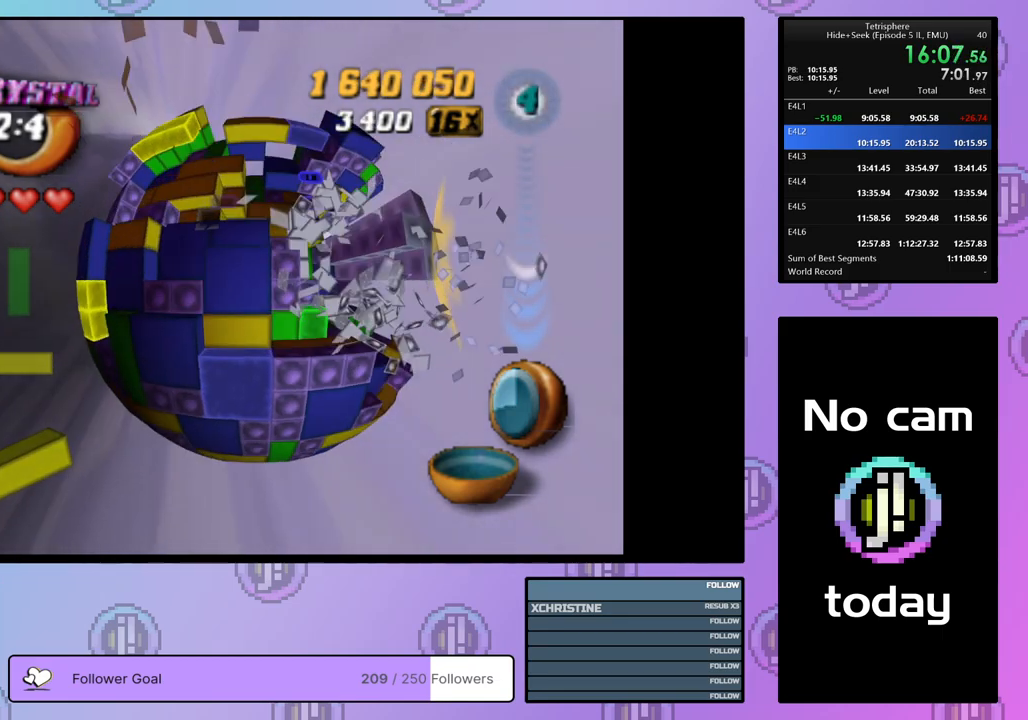
{"buttons": [], "right_stick": "center", "events": [[17, "DPAD_LEFT", "up"], [167, "DPAD_UP", "down"], [250, "DPAD_UP", "up"], [333, "DPAD_LEFT", "down"], [417, "DPAD_LEFT", "up"]]}